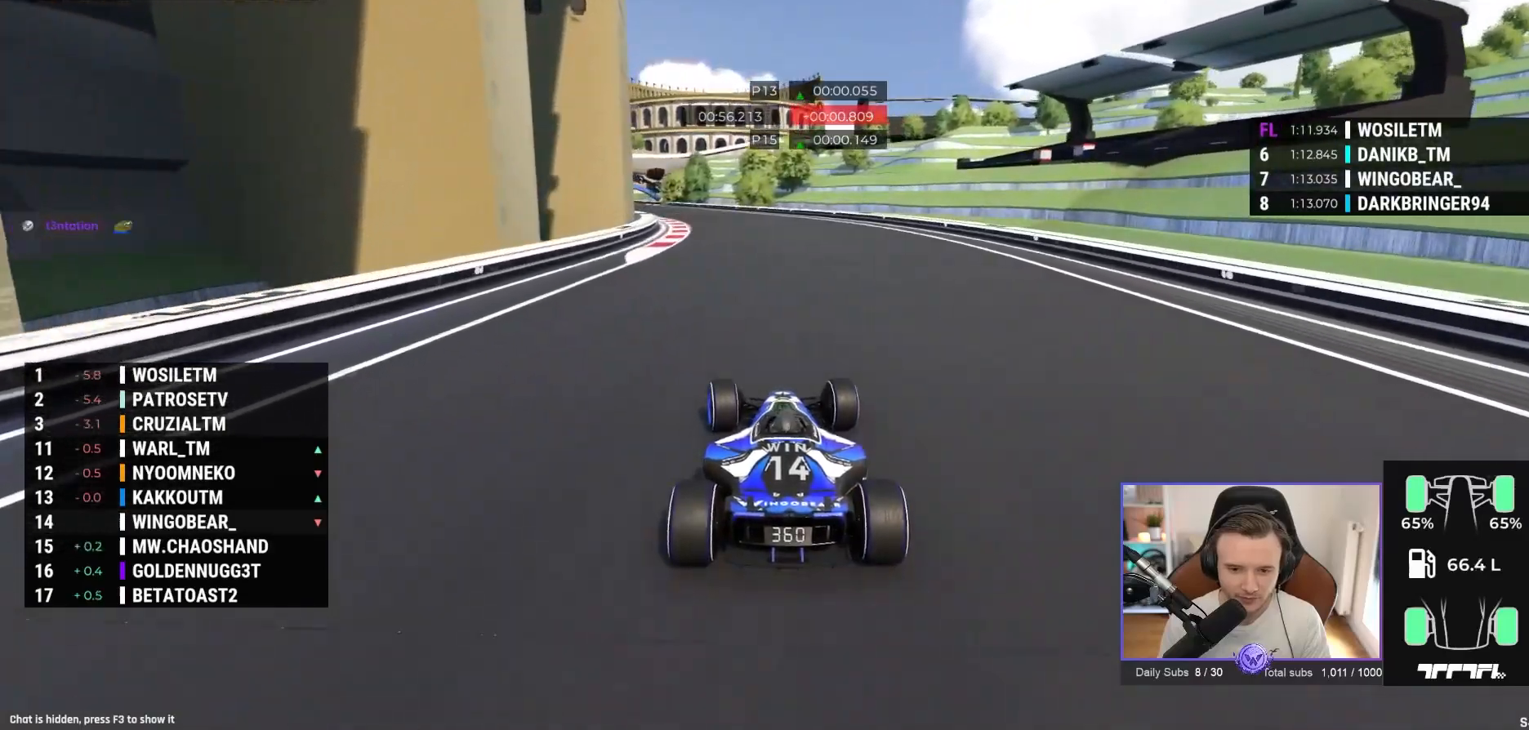
Gameplay with a controller (Xbox layout); each line is a JSON object with the inputs held at the frame after it. "events" lists button and stick changes between this image and that frame as [ms after this image, input, new state], when the widget could be followed in between. Not read: right_stick.
{"buttons": ["A"], "left_stick": "up-left", "events": [[433, "left_stick", "up-left"]]}
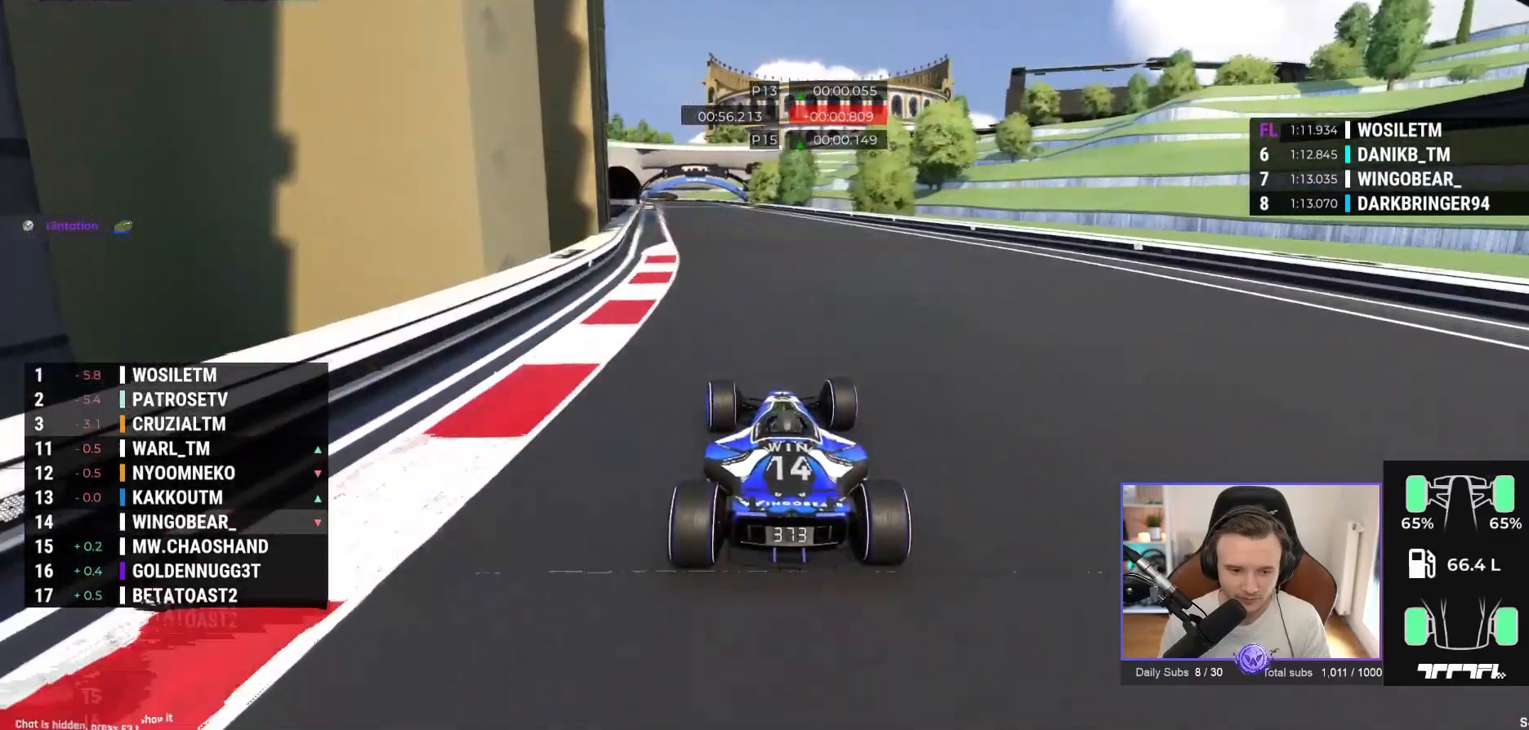
{"buttons": ["A"], "left_stick": "left", "events": [[233, "left_stick", "left"]]}
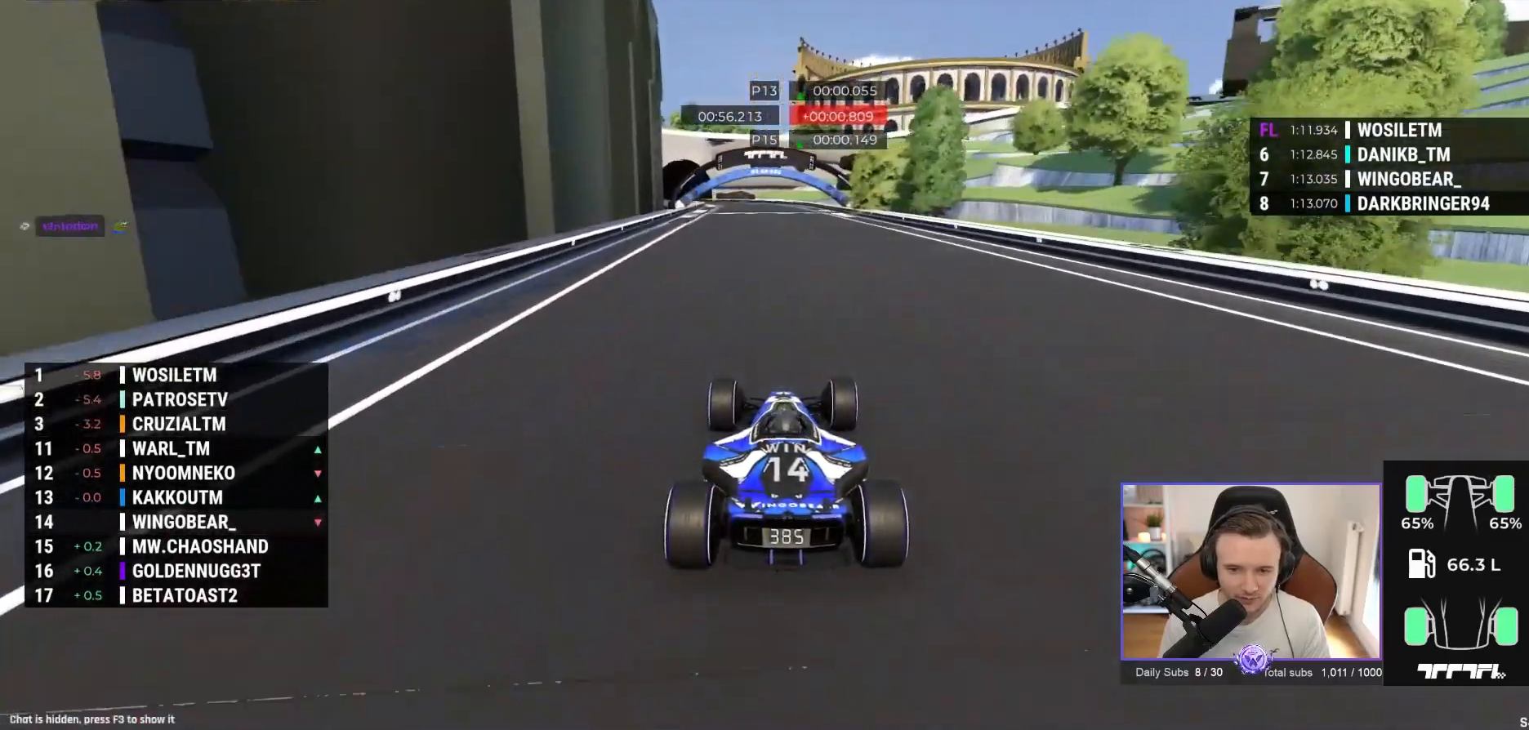
{"buttons": ["A"], "left_stick": "left", "events": []}
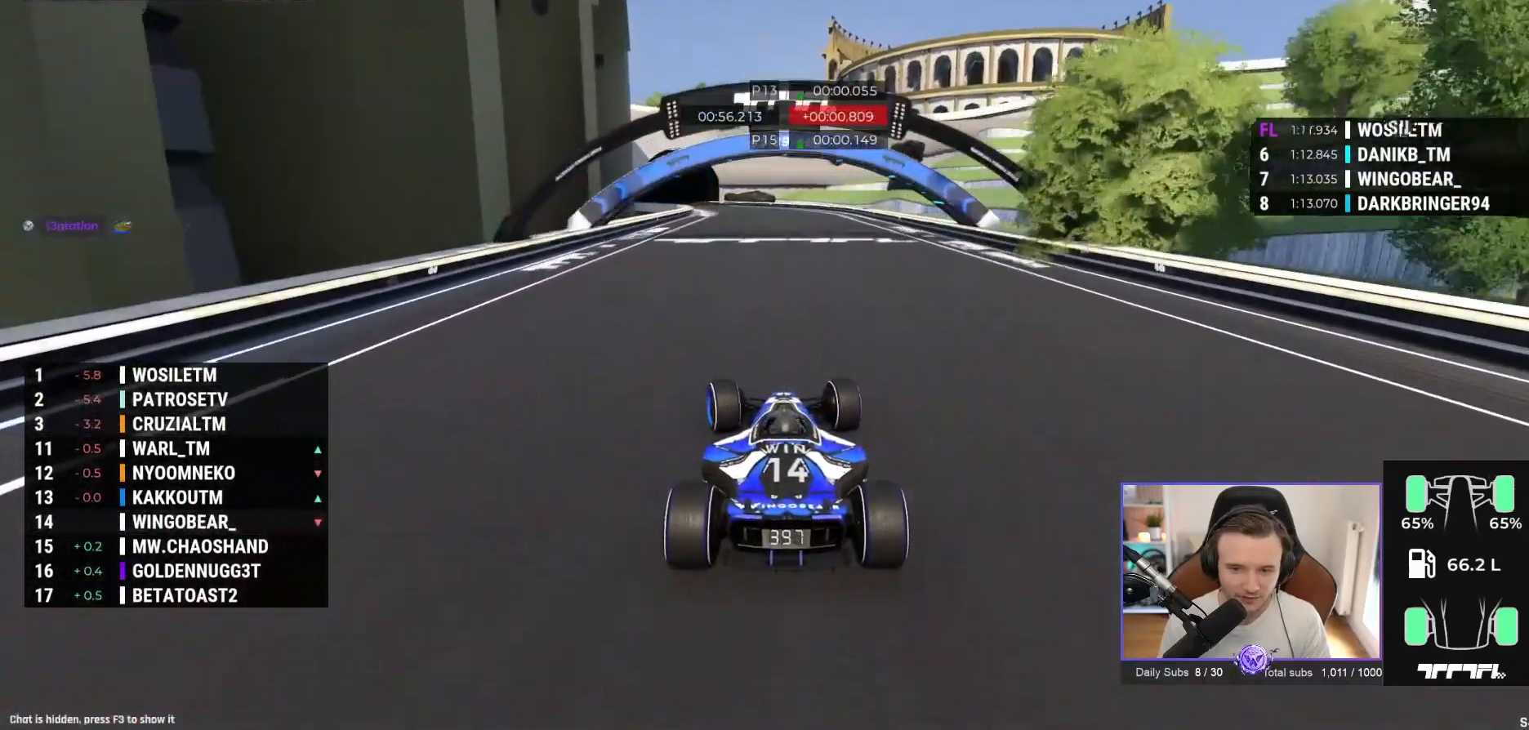
{"buttons": ["A"], "left_stick": "center", "events": [[500, "left_stick", "center"]]}
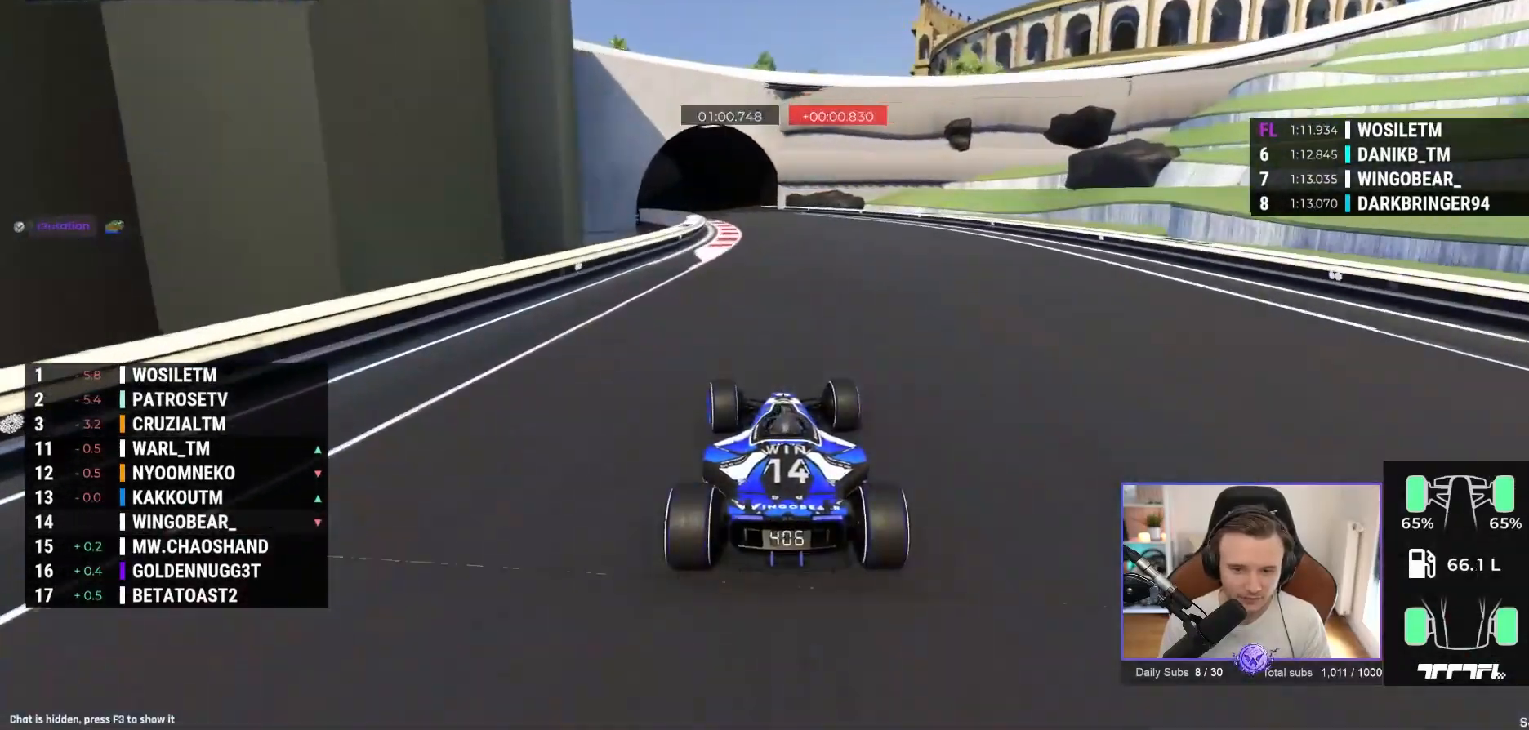
{"buttons": ["A"], "left_stick": "left", "events": [[83, "left_stick", "left"], [383, "left_stick", "center"], [467, "left_stick", "left"]]}
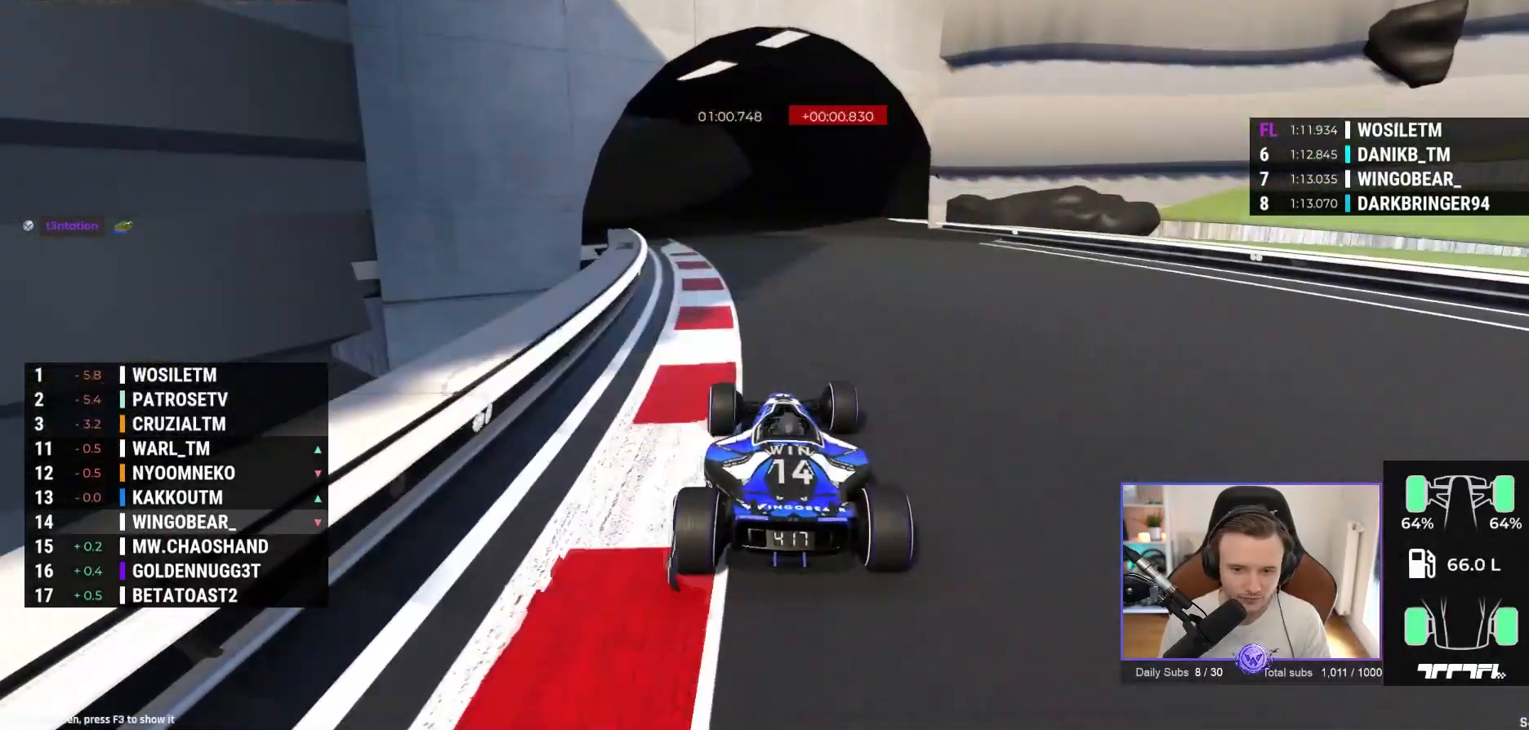
{"buttons": ["A"], "left_stick": "center", "events": [[100, "left_stick", "center"], [233, "left_stick", "left"], [433, "left_stick", "center"]]}
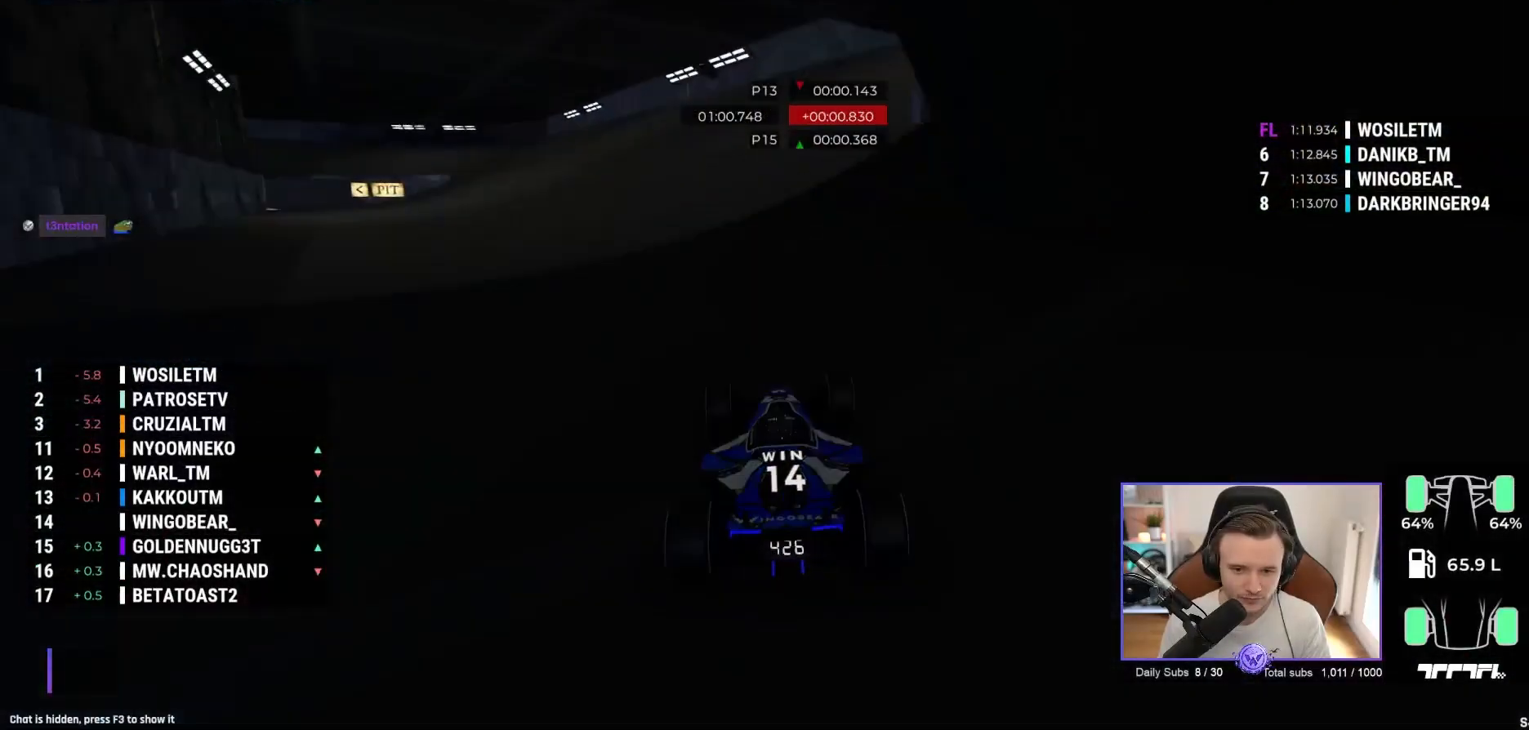
{"buttons": ["A"], "left_stick": "left", "events": [[83, "left_stick", "left"], [150, "left_stick", "center"], [250, "left_stick", "left"]]}
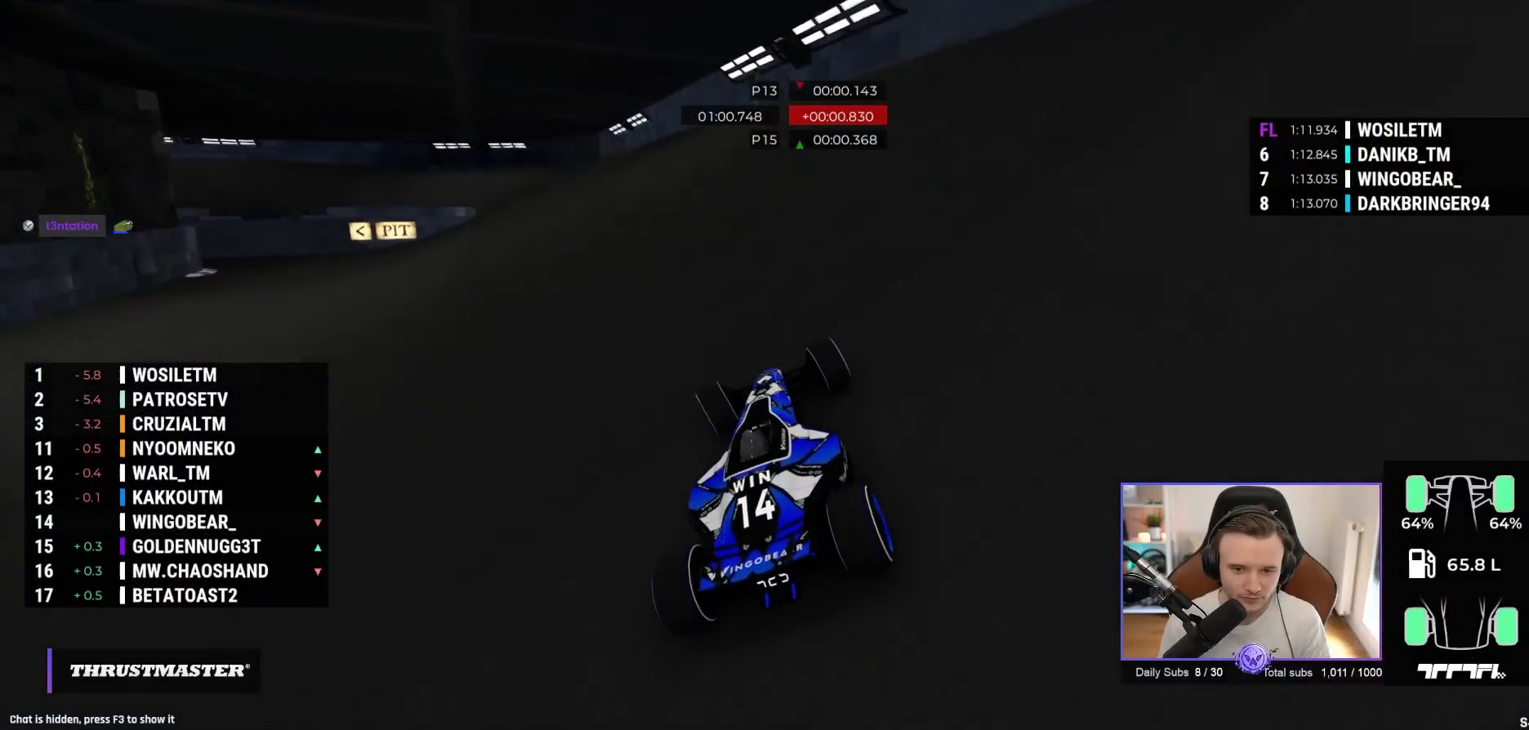
{"buttons": ["A"], "left_stick": "up-left", "events": [[100, "left_stick", "center"], [167, "left_stick", "up-left"]]}
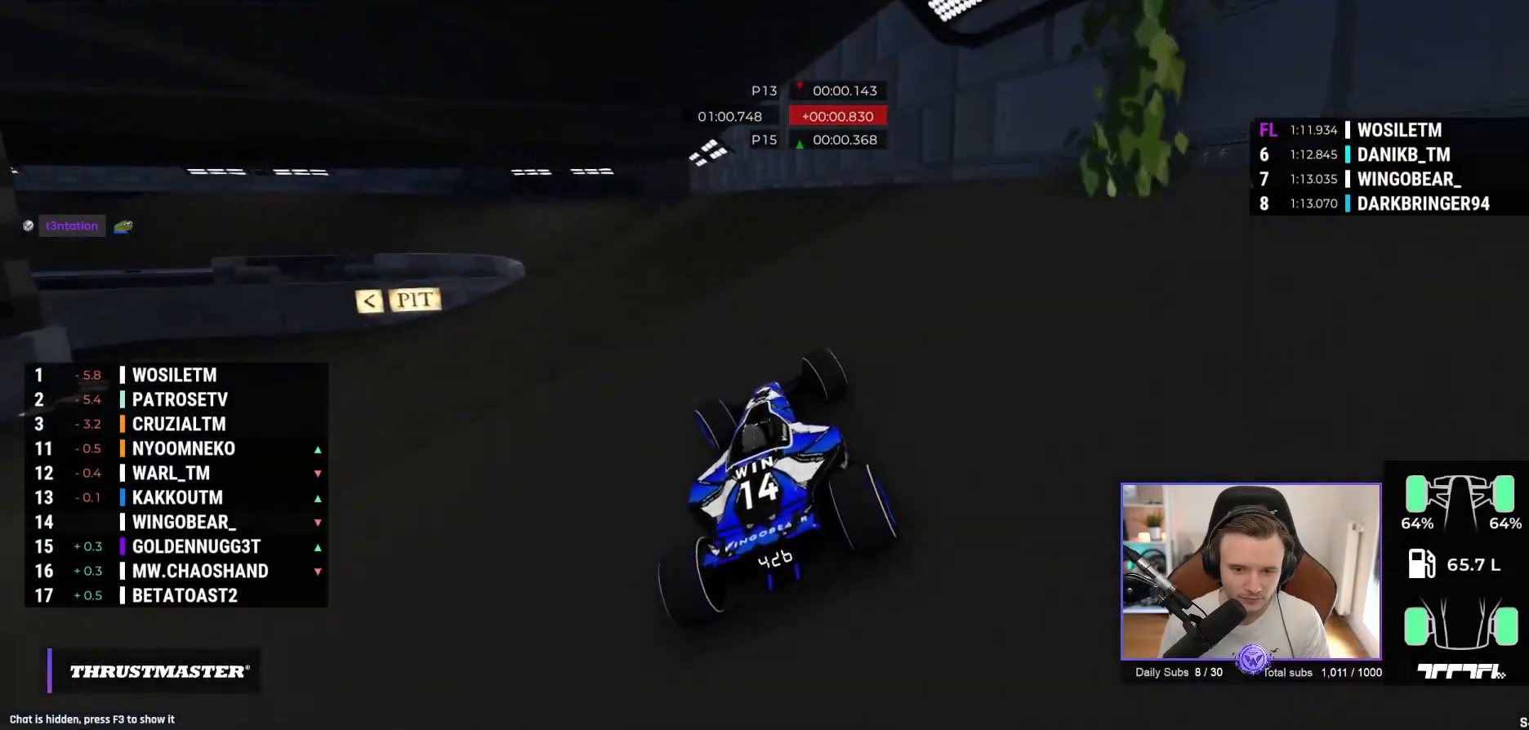
{"buttons": ["A"], "left_stick": "left", "events": [[417, "left_stick", "left"]]}
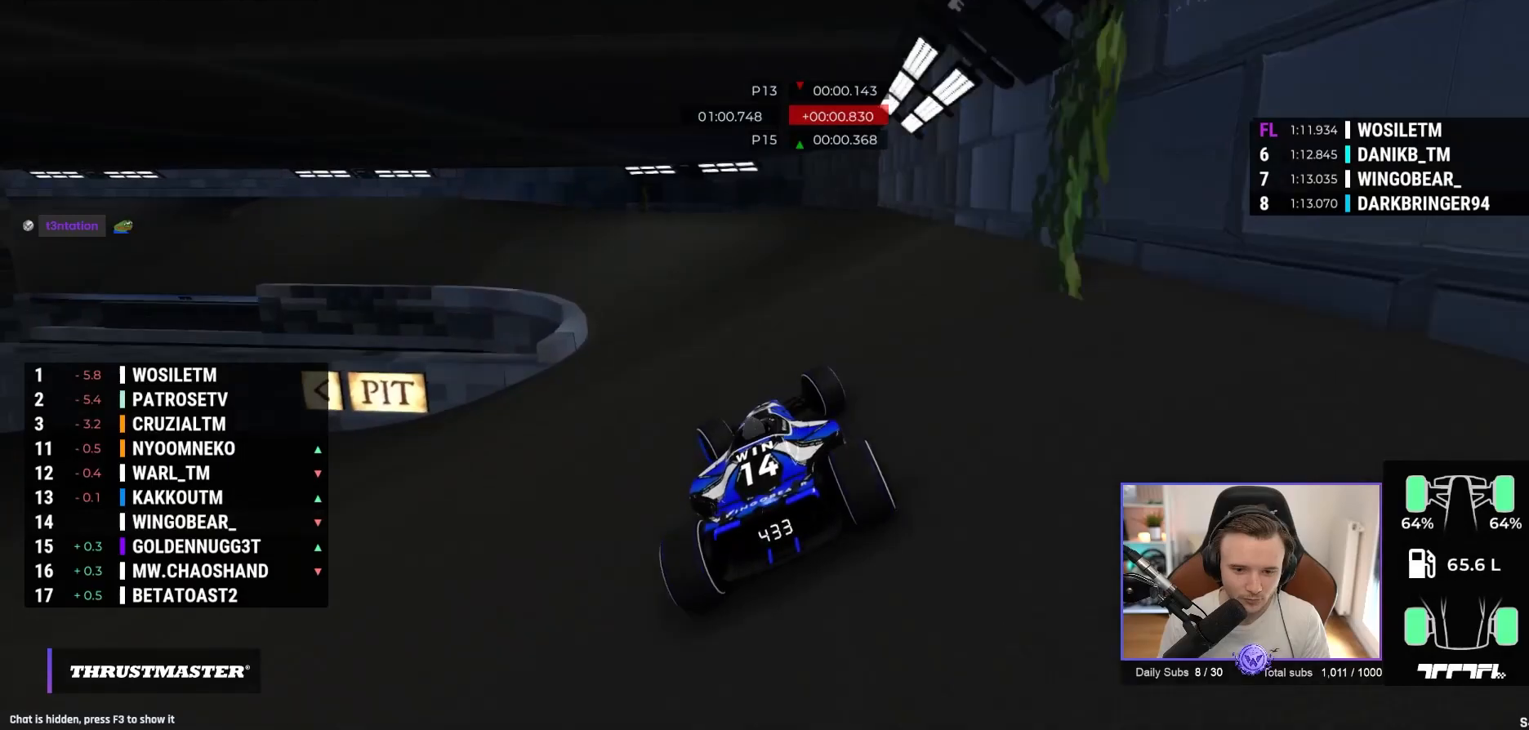
{"buttons": ["A"], "left_stick": "left", "events": [[17, "A", "up"], [100, "A", "down"]]}
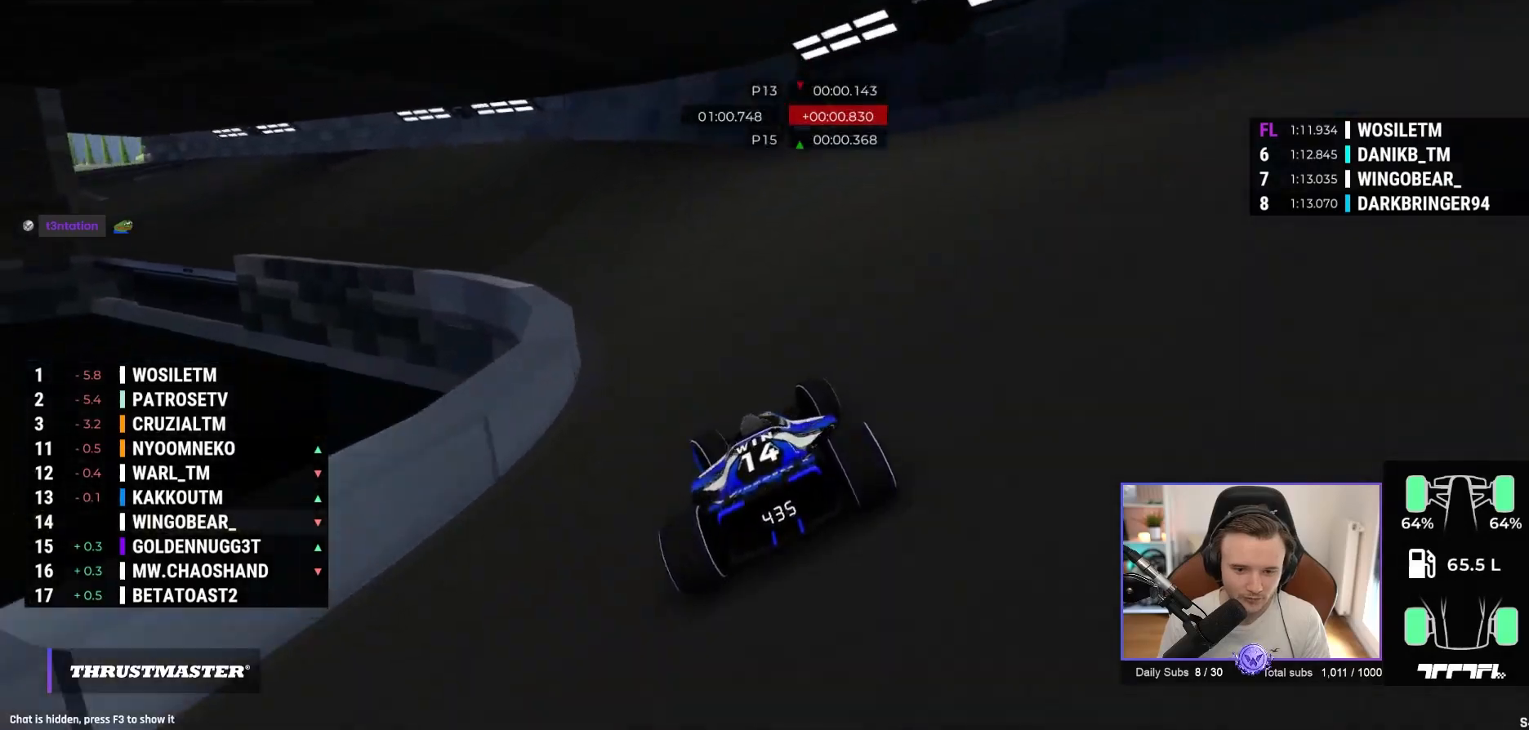
{"buttons": ["A"], "left_stick": "up-left", "events": [[483, "left_stick", "up-left"]]}
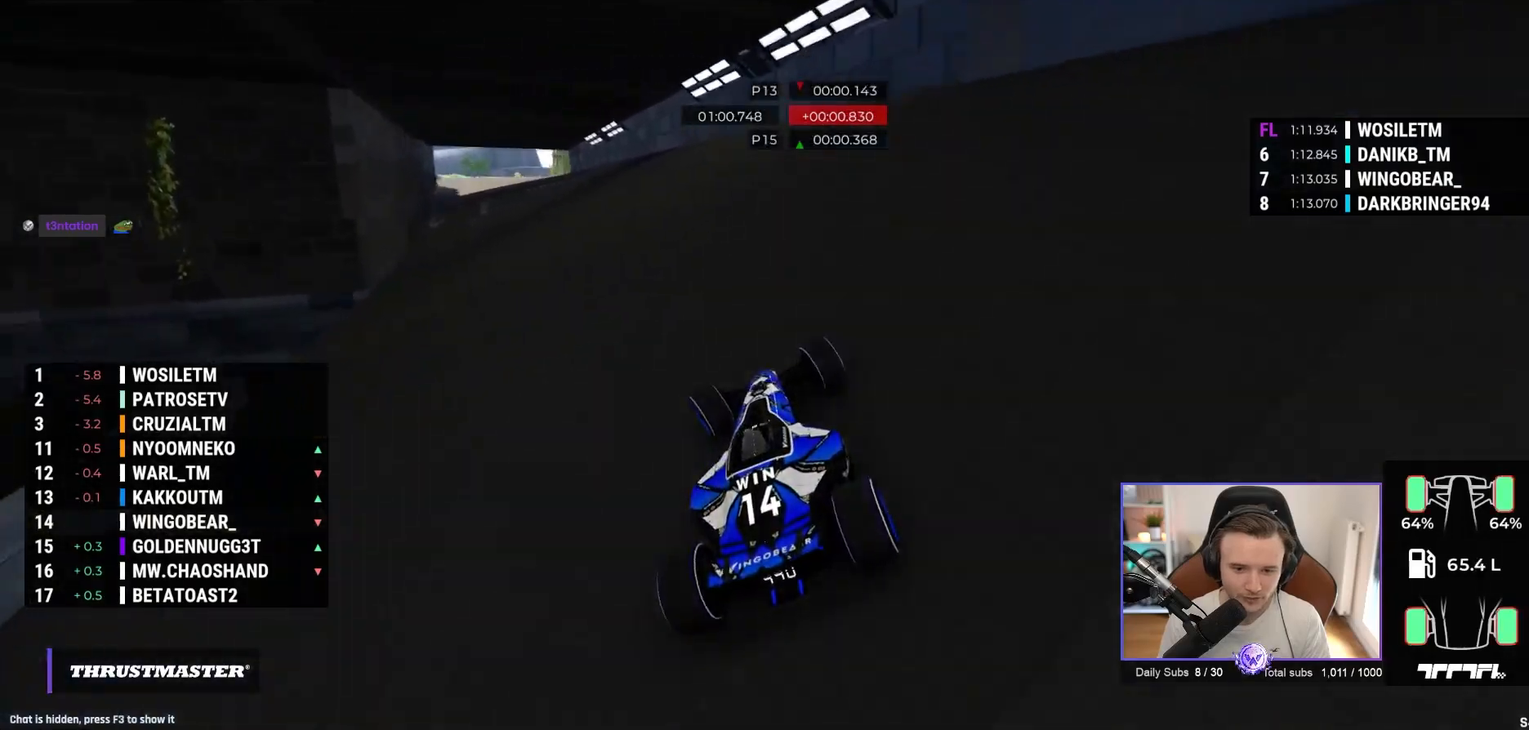
{"buttons": ["A"], "left_stick": "center", "events": [[500, "left_stick", "center"]]}
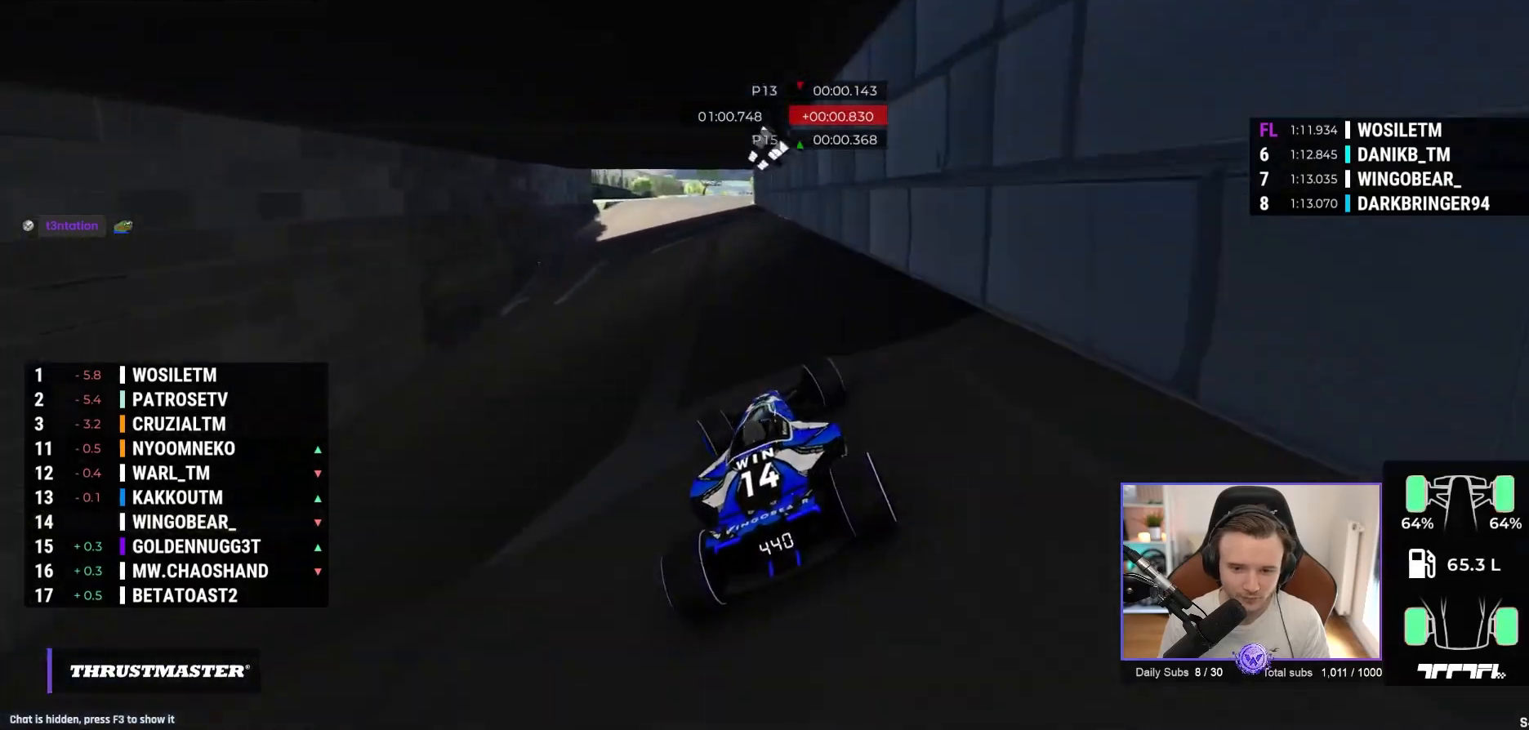
{"buttons": ["A"], "left_stick": "center", "events": [[167, "left_stick", "right"], [250, "left_stick", "center"]]}
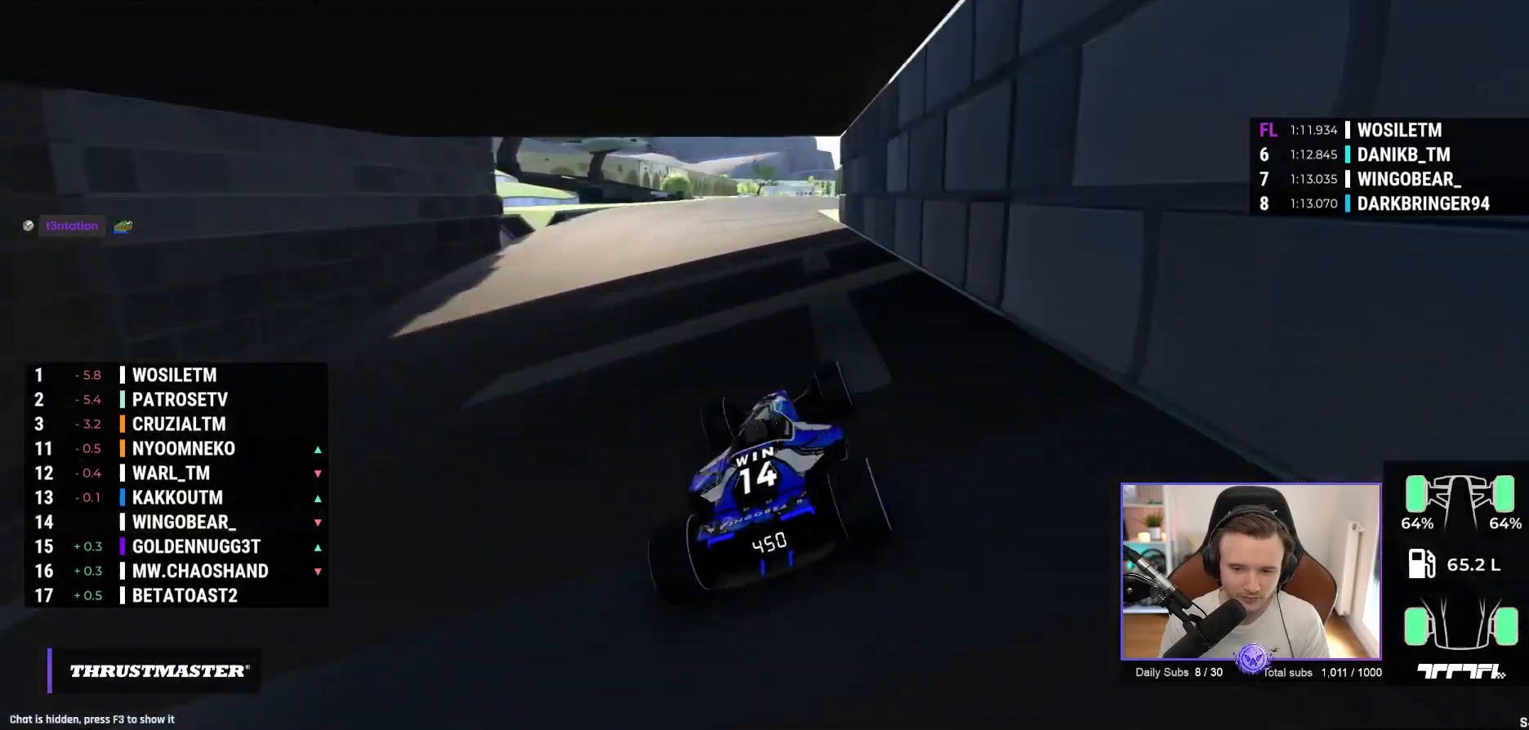
{"buttons": ["A"], "left_stick": "center", "events": [[33, "left_stick", "left"], [183, "left_stick", "center"]]}
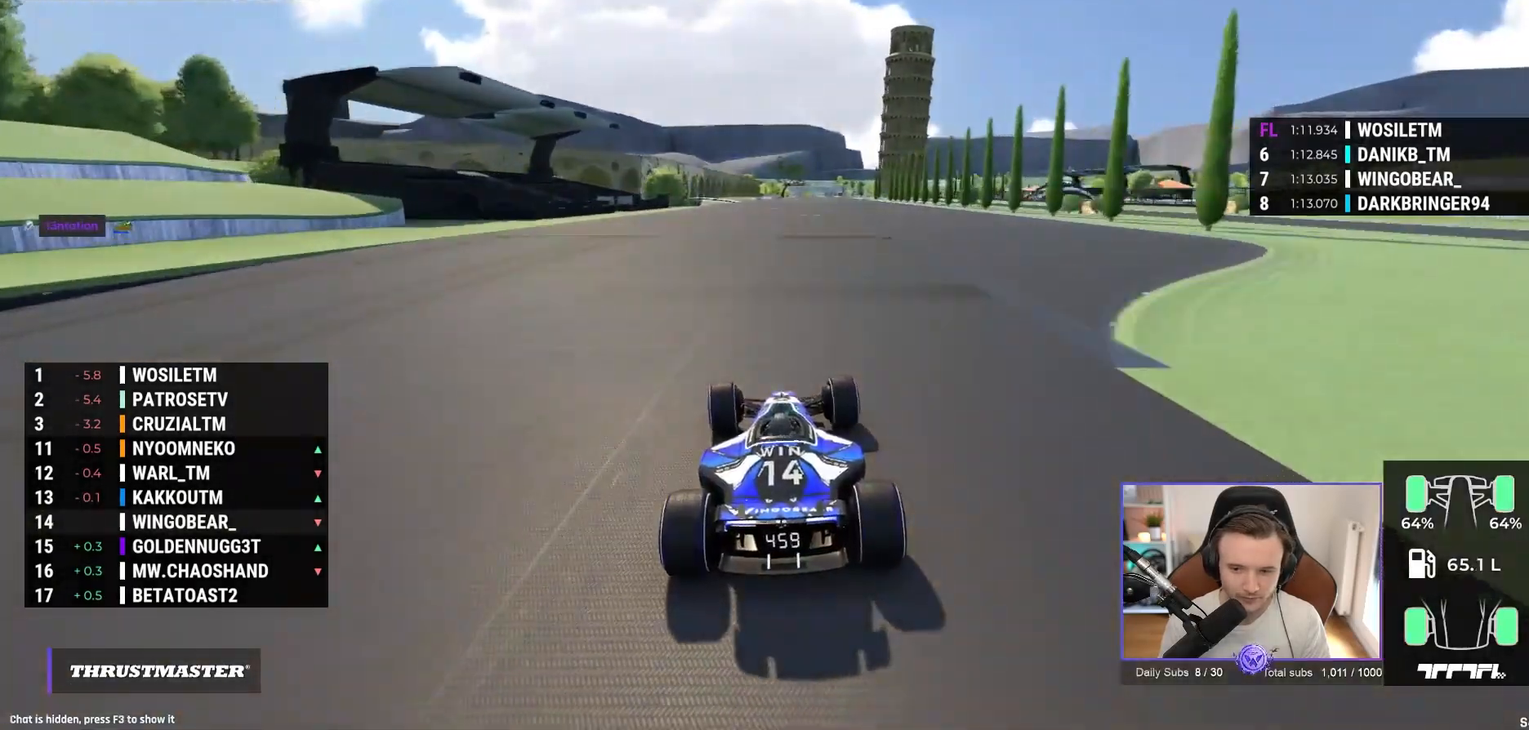
{"buttons": ["A"], "left_stick": "center", "events": []}
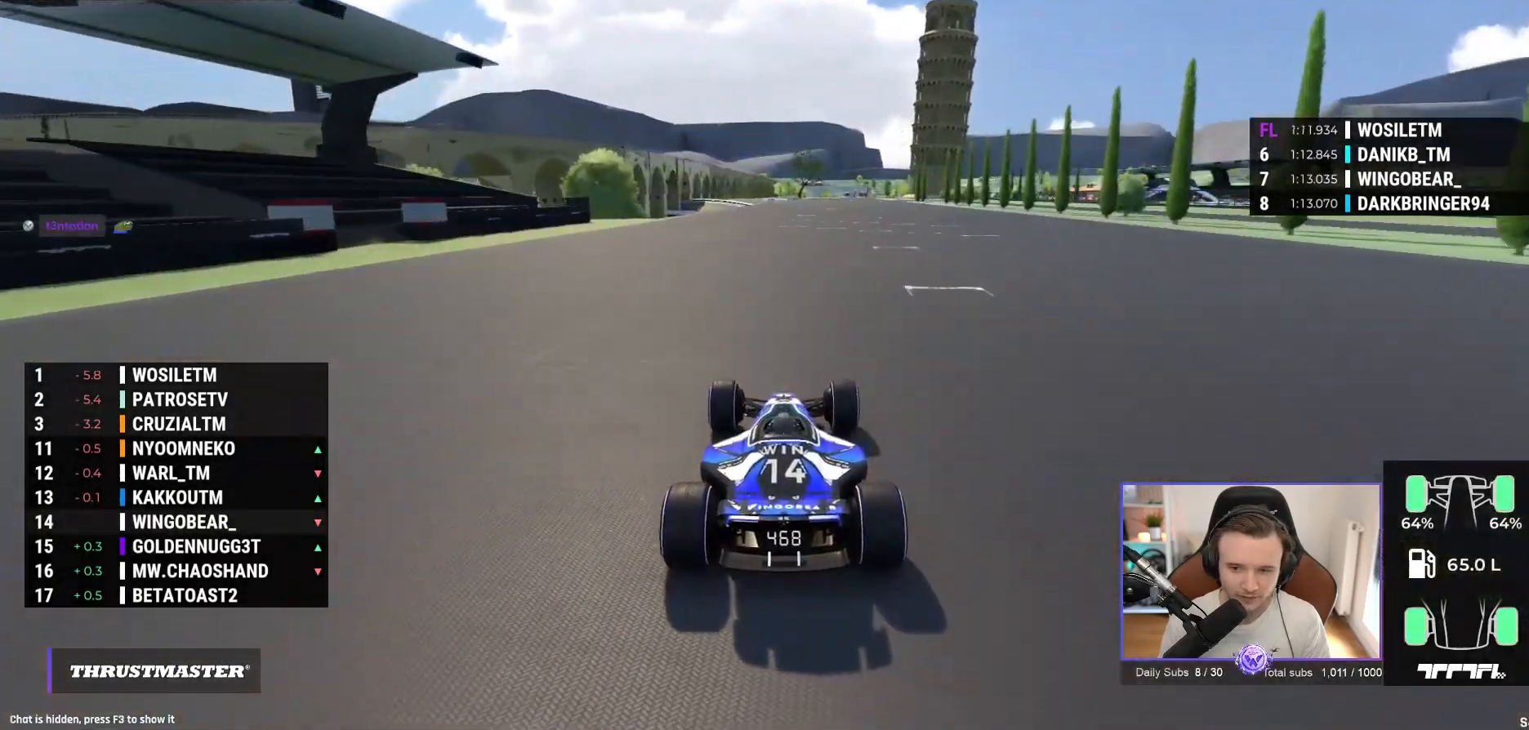
{"buttons": ["A"], "left_stick": "center", "events": []}
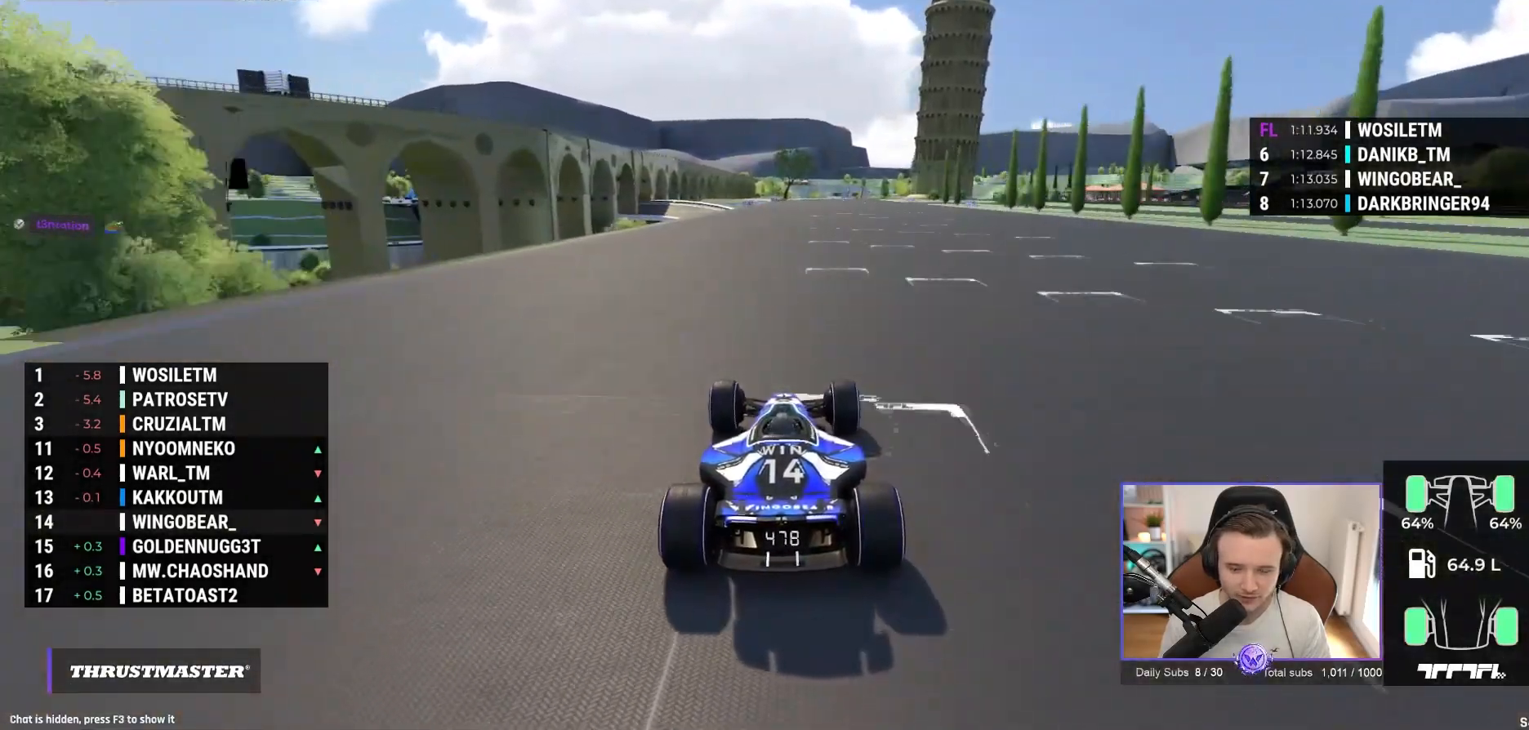
{"buttons": ["A"], "left_stick": "center", "events": []}
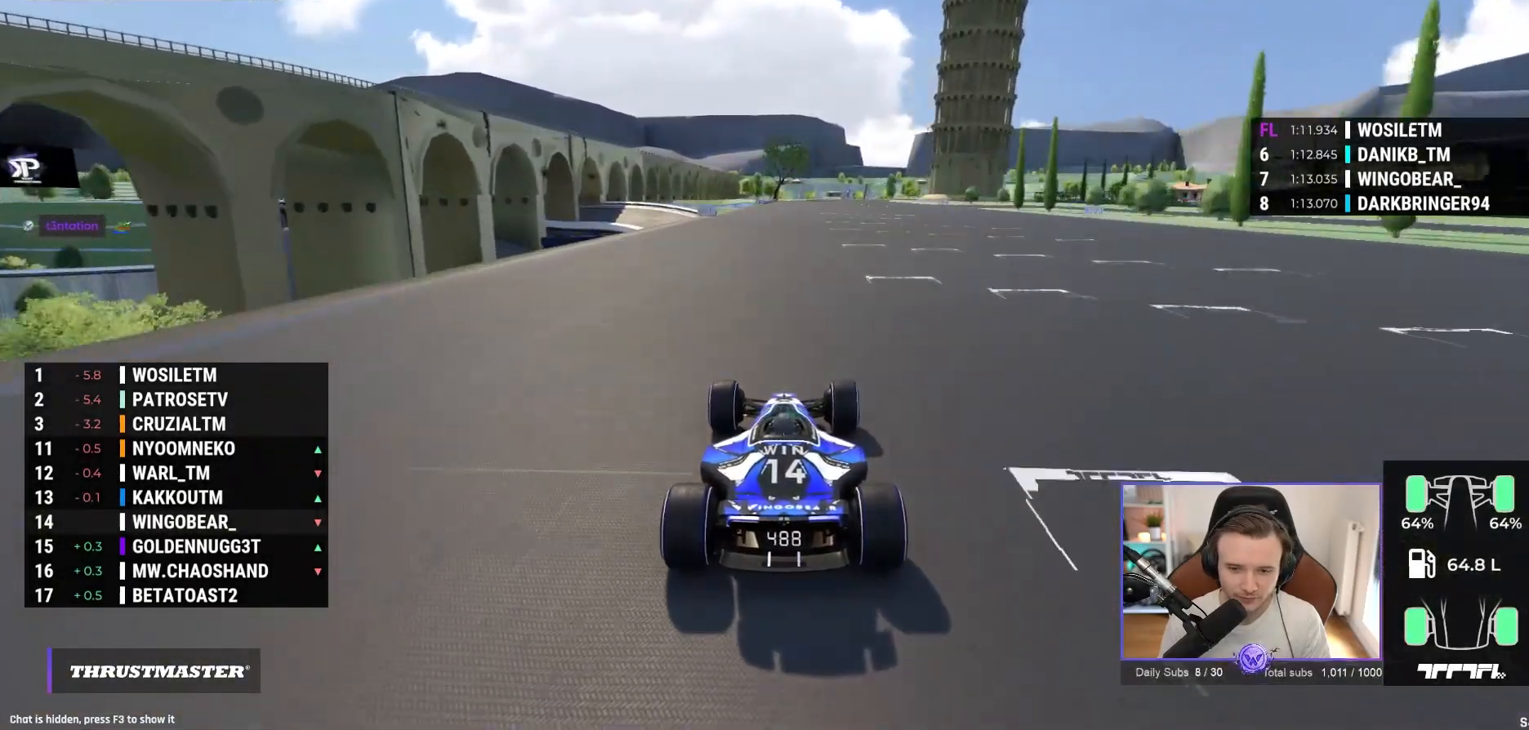
{"buttons": ["A"], "left_stick": "center", "events": [[267, "left_stick", "left"], [467, "left_stick", "center"]]}
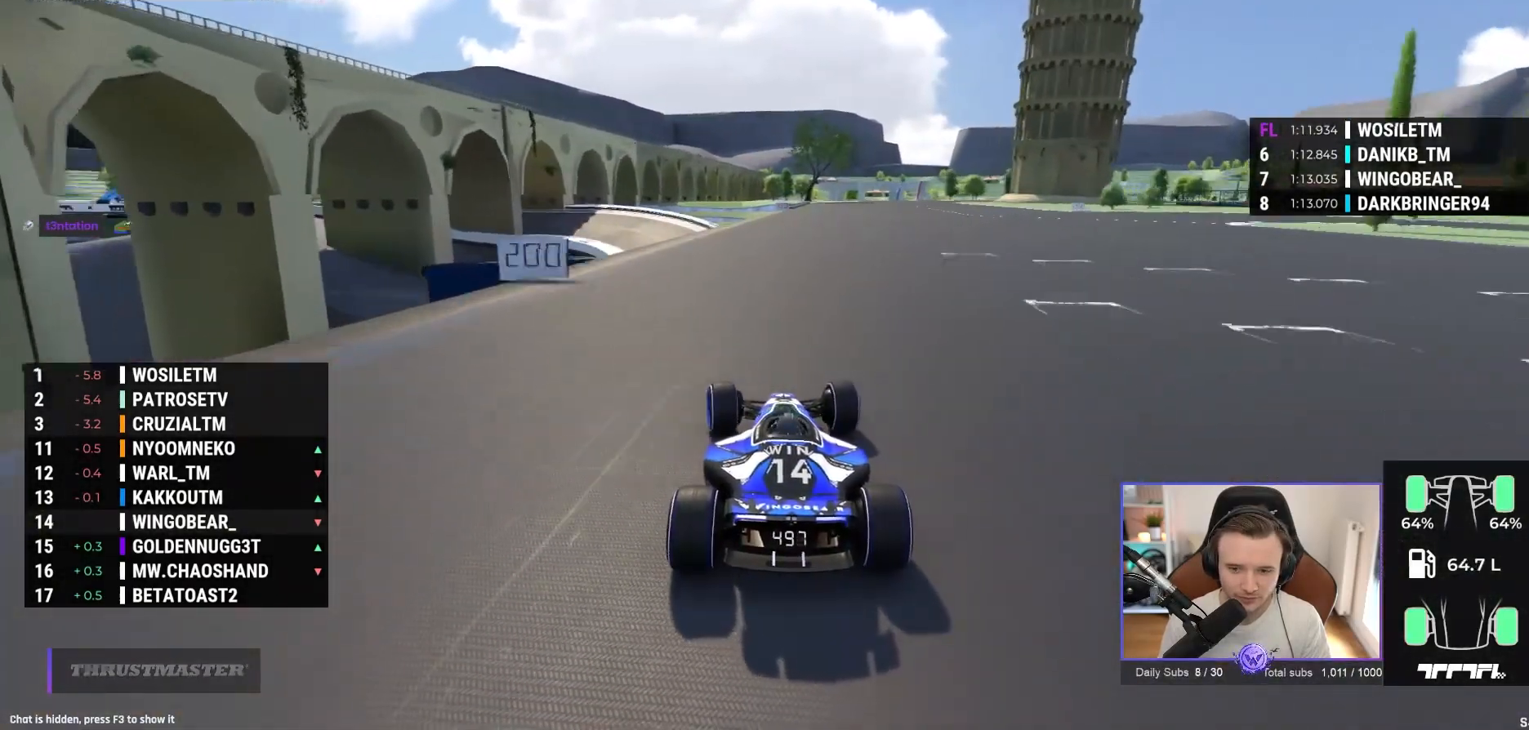
{"buttons": ["A"], "left_stick": "right", "events": [[117, "left_stick", "right"]]}
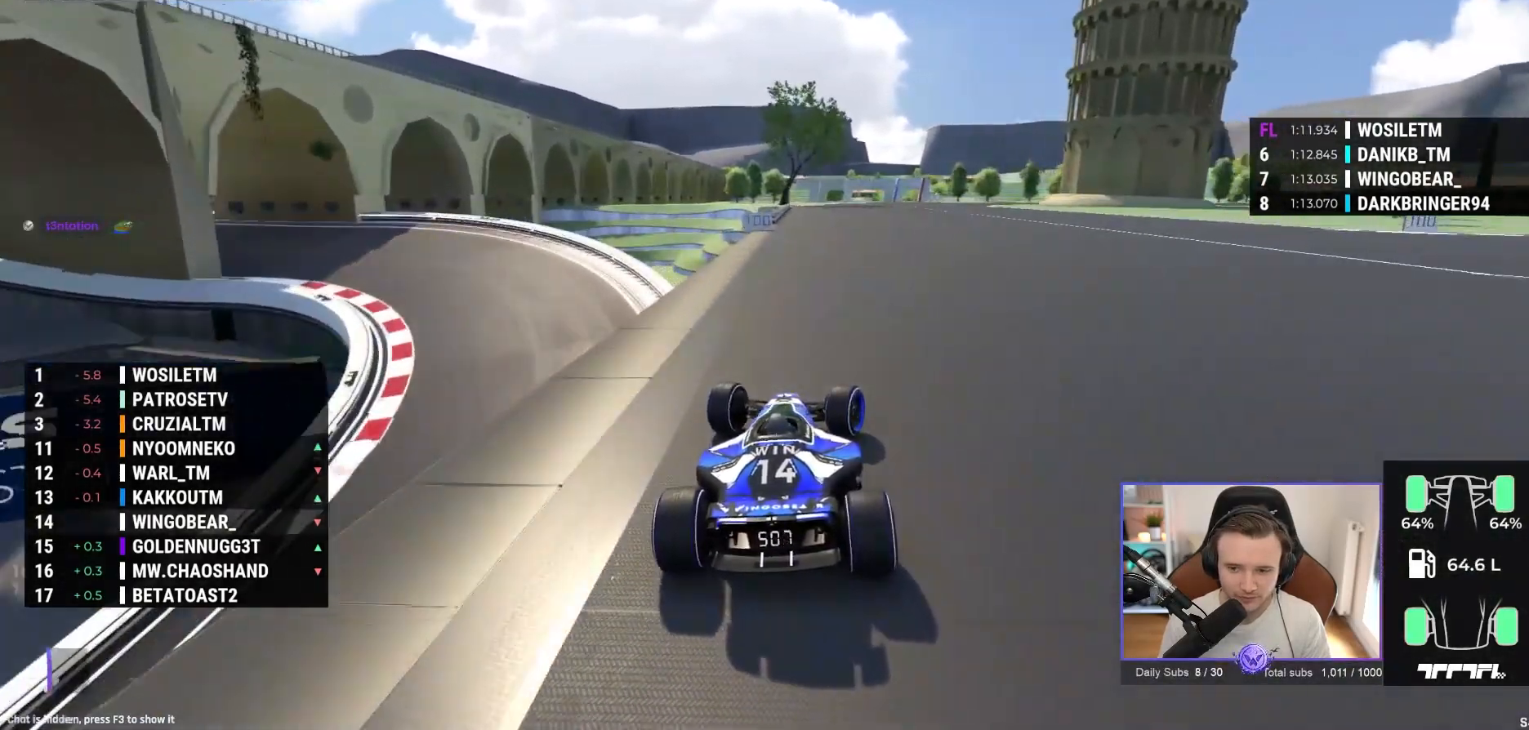
{"buttons": ["A", "R1"], "left_stick": "right", "events": [[83, "R1", "down"]]}
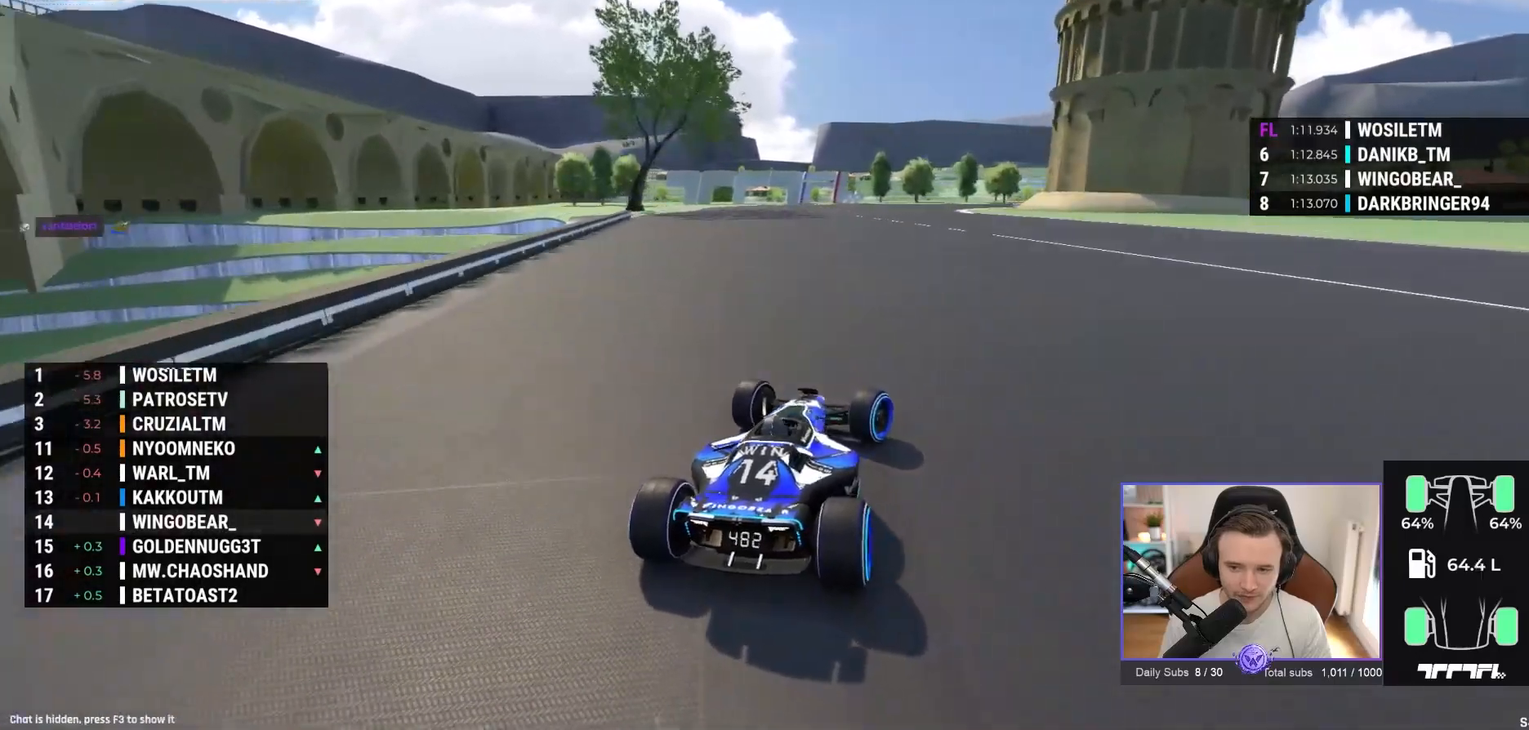
{"buttons": ["A", "R1"], "left_stick": "right", "events": []}
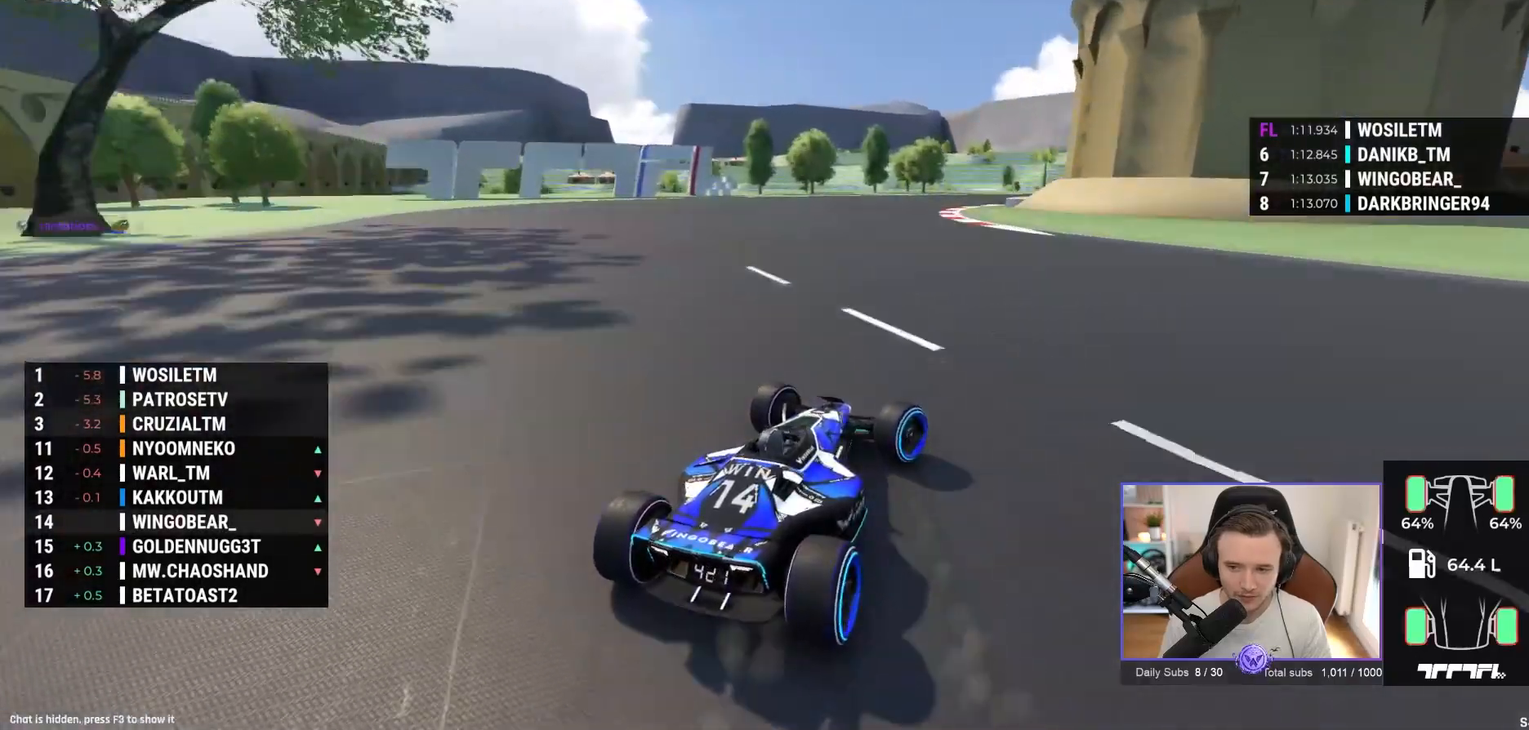
{"buttons": ["A"], "left_stick": "right", "events": [[100, "A", "up"], [300, "R1", "up"], [417, "A", "down"]]}
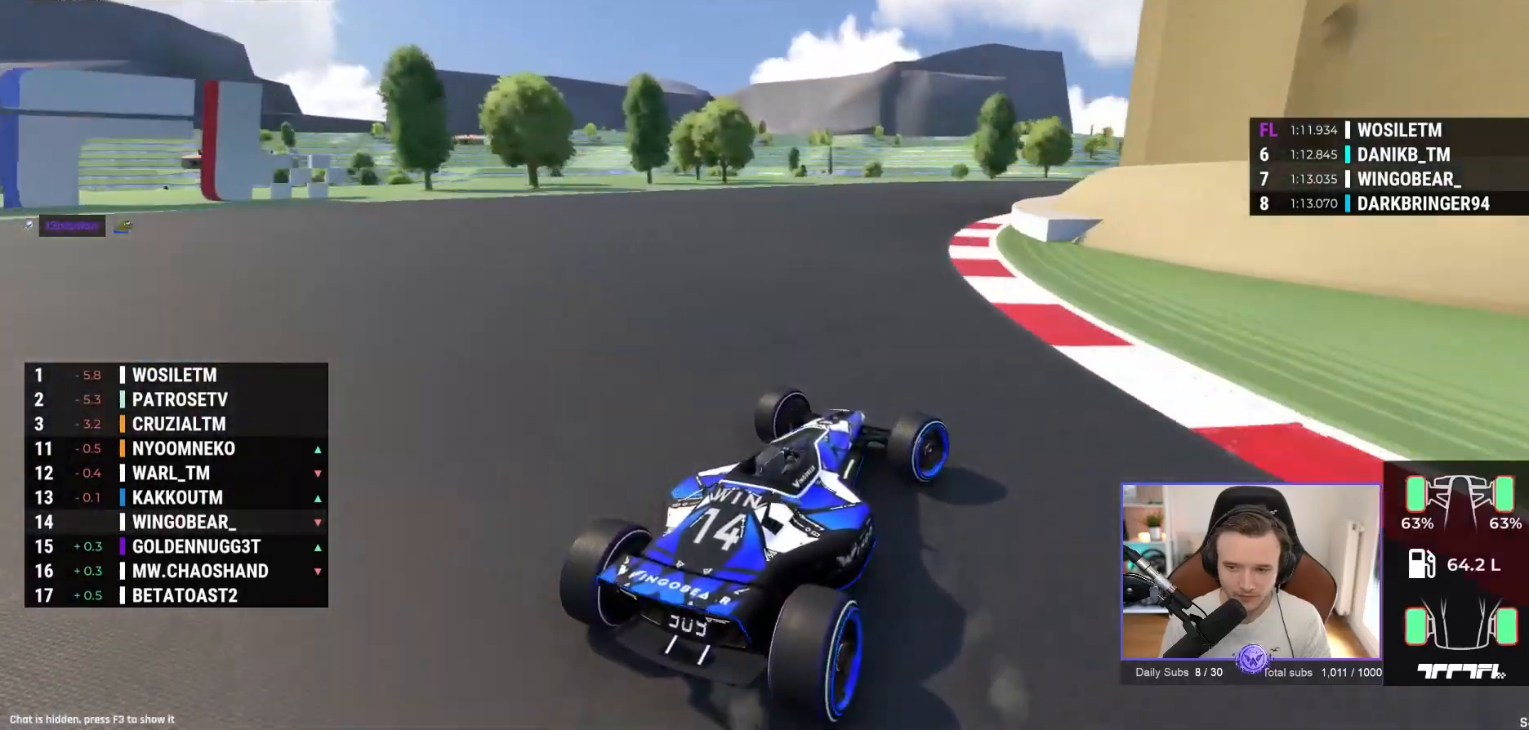
{"buttons": ["A"], "left_stick": "right", "events": [[200, "A", "up"], [250, "A", "down"]]}
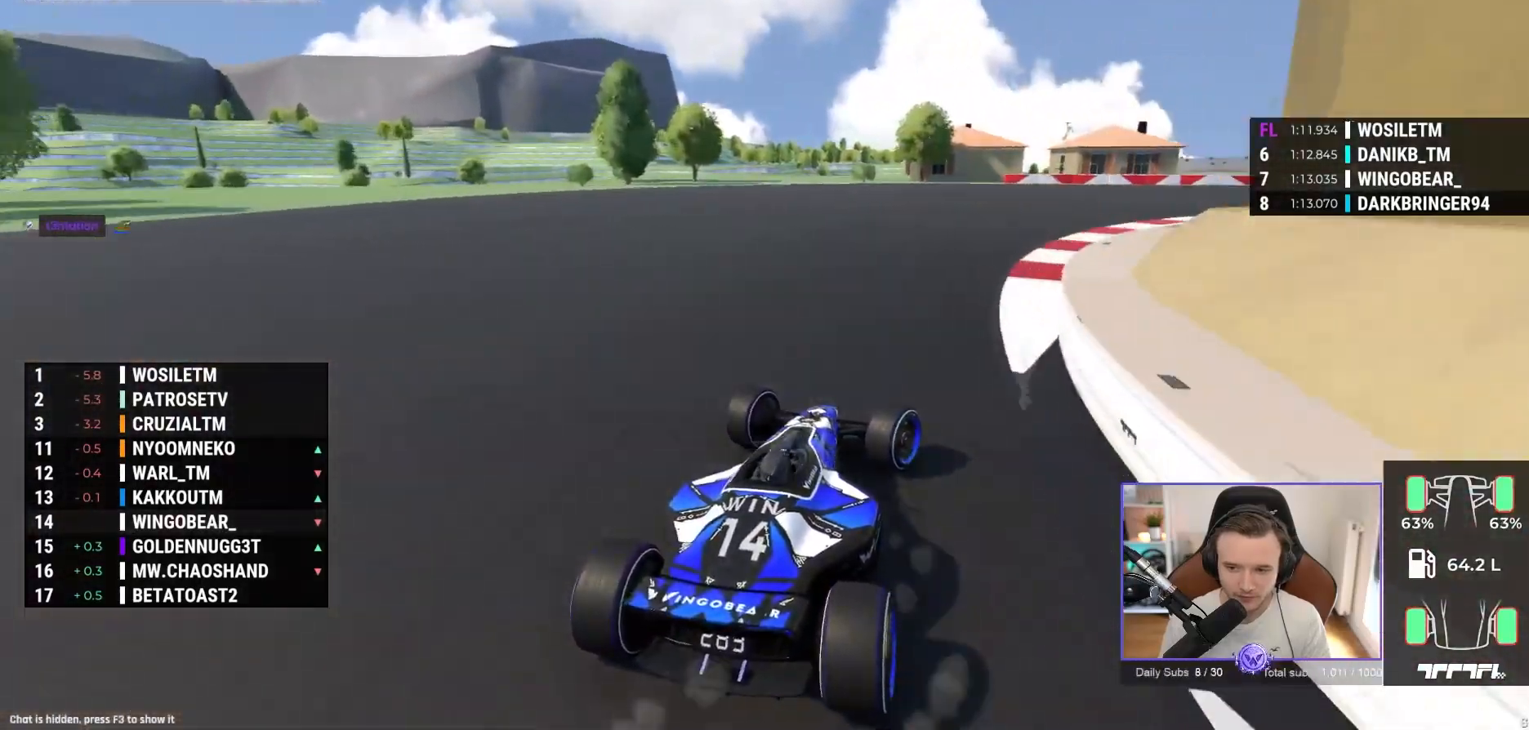
{"buttons": ["A"], "left_stick": "right", "events": []}
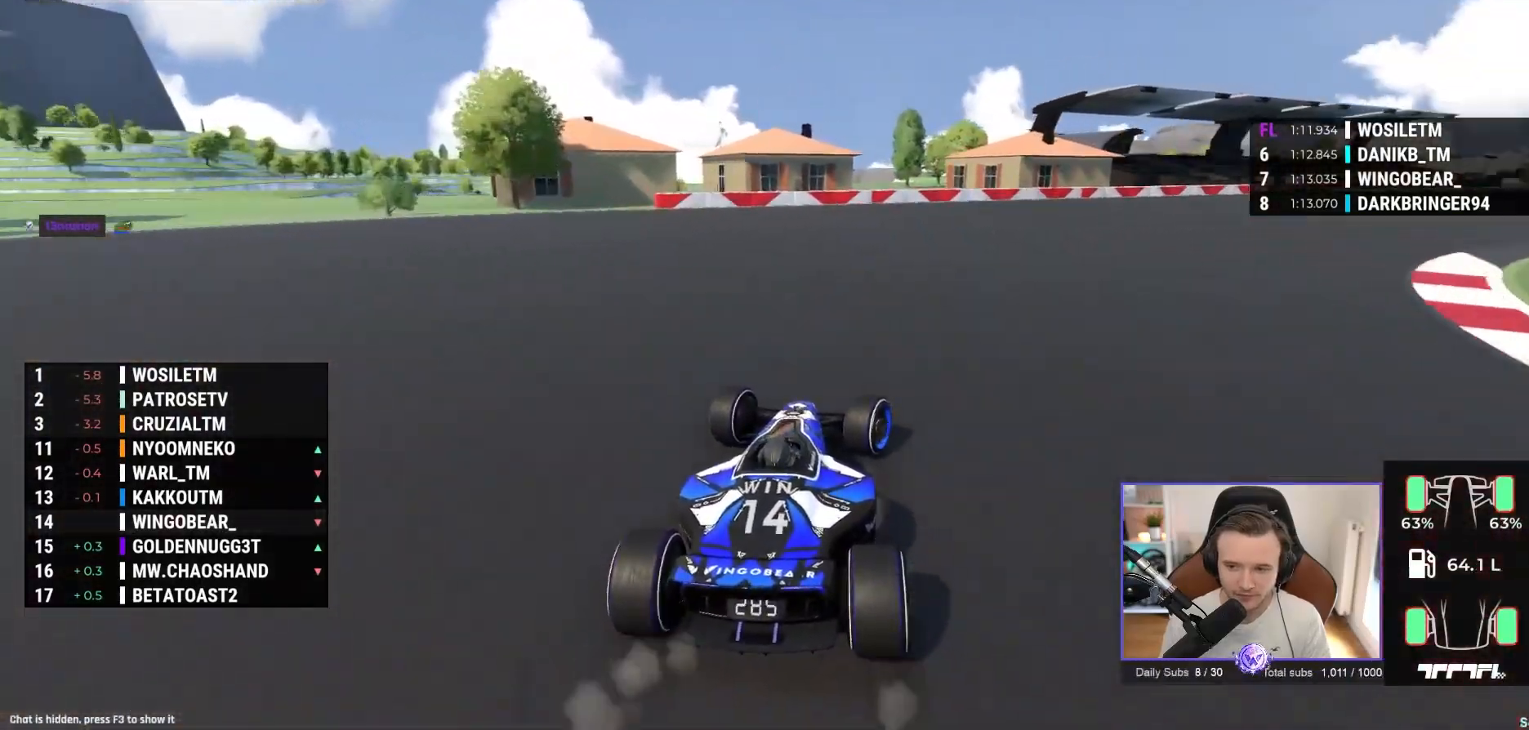
{"buttons": ["A"], "left_stick": "right", "events": []}
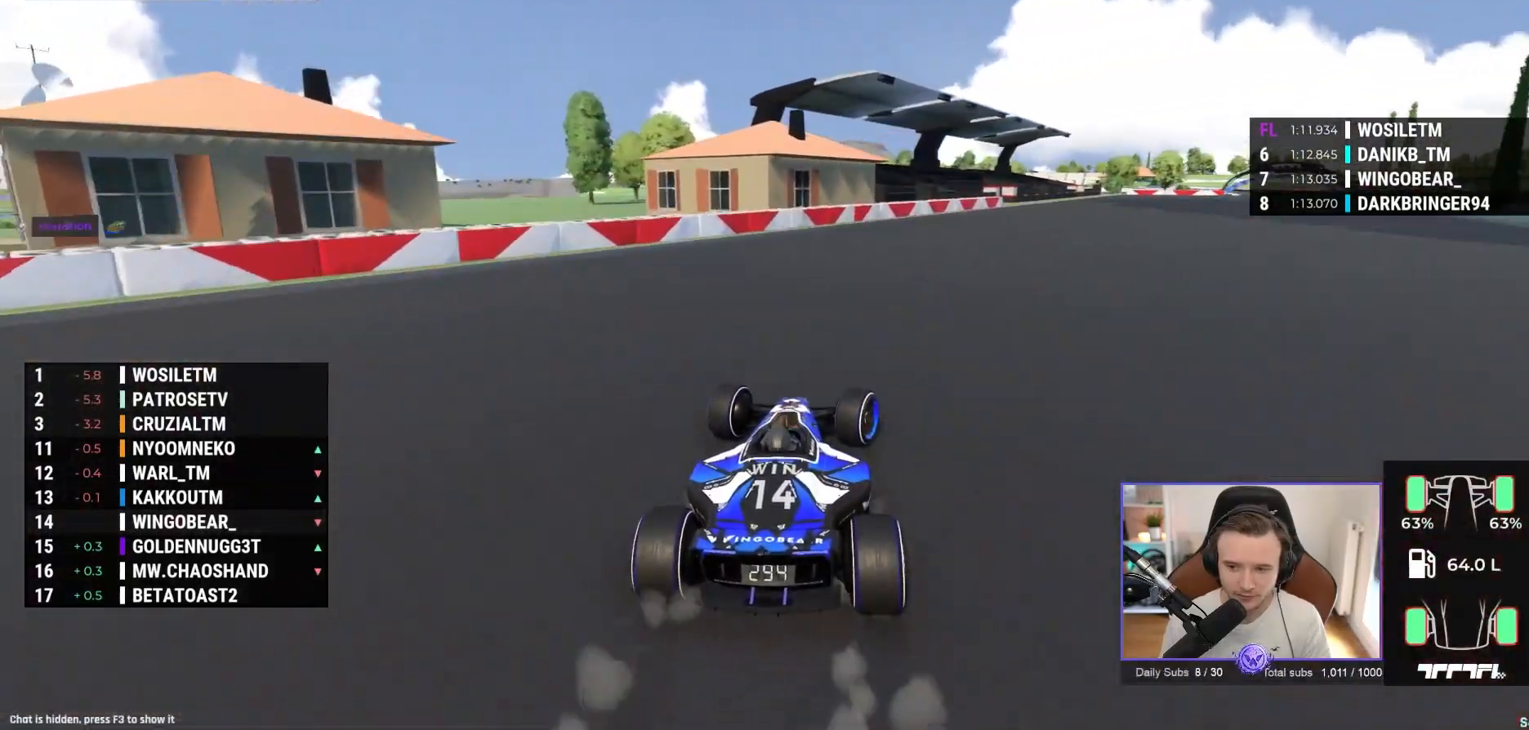
{"buttons": ["A"], "left_stick": "right", "events": [[283, "left_stick", "center"], [383, "left_stick", "right"]]}
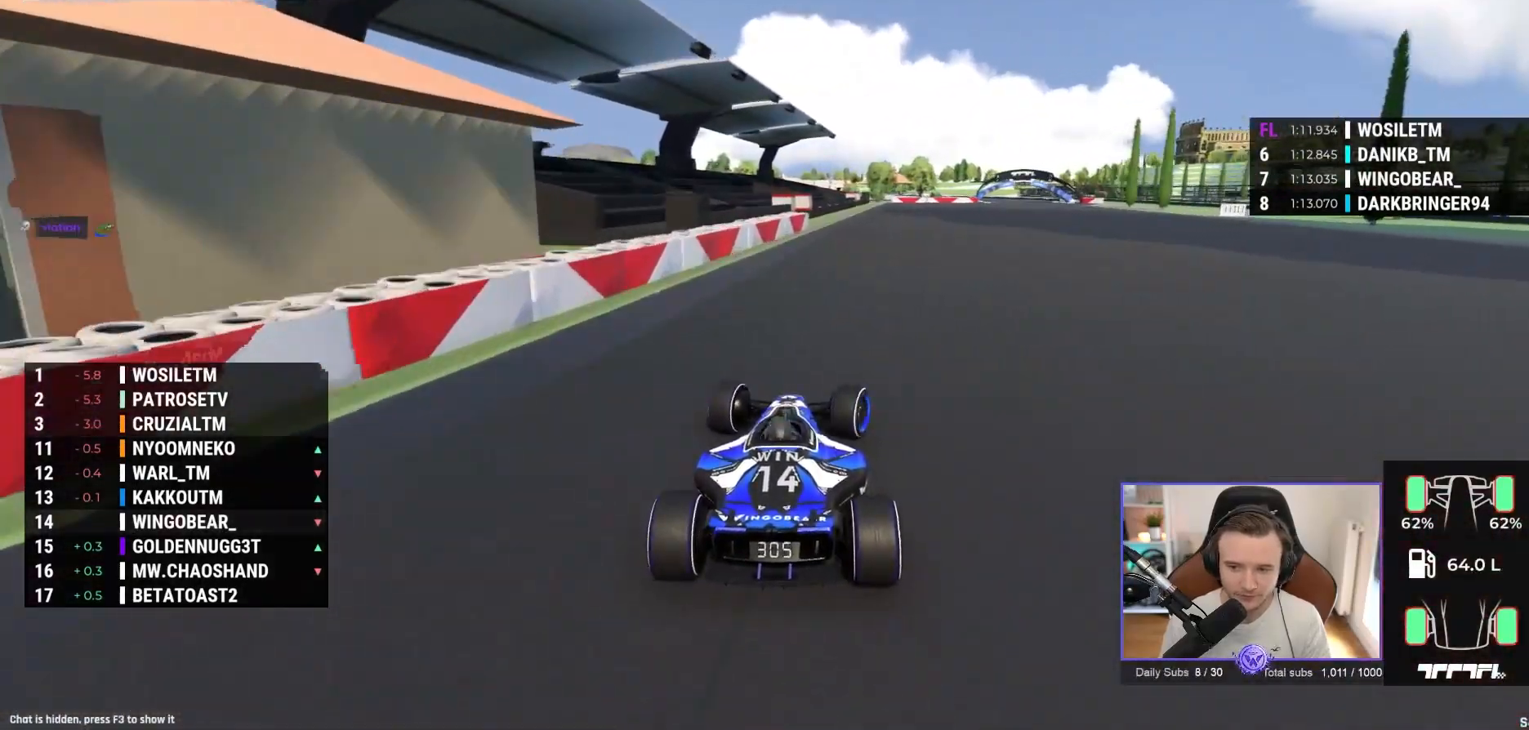
{"buttons": ["A"], "left_stick": "right", "events": []}
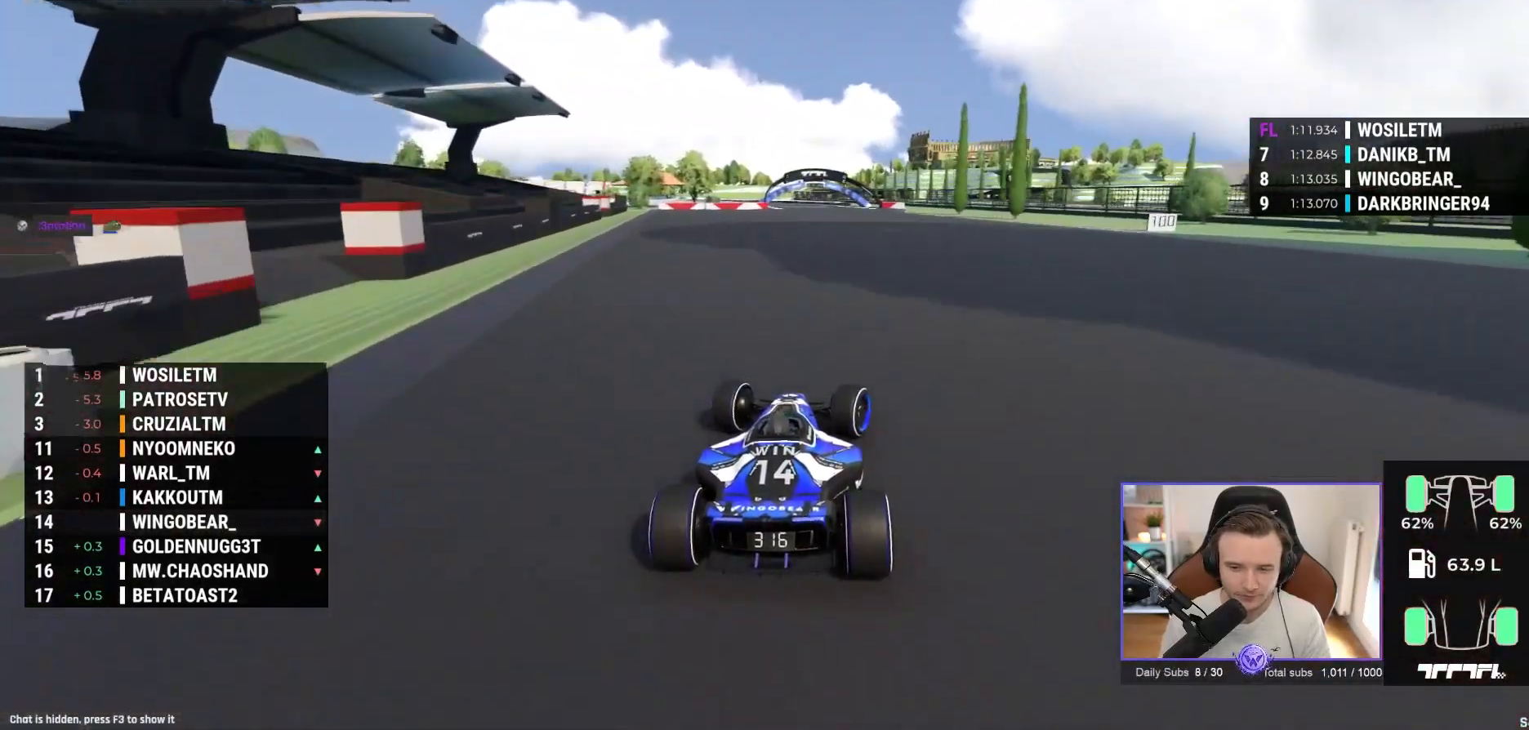
{"buttons": ["A"], "left_stick": "left", "events": [[33, "left_stick", "center"], [333, "left_stick", "left"]]}
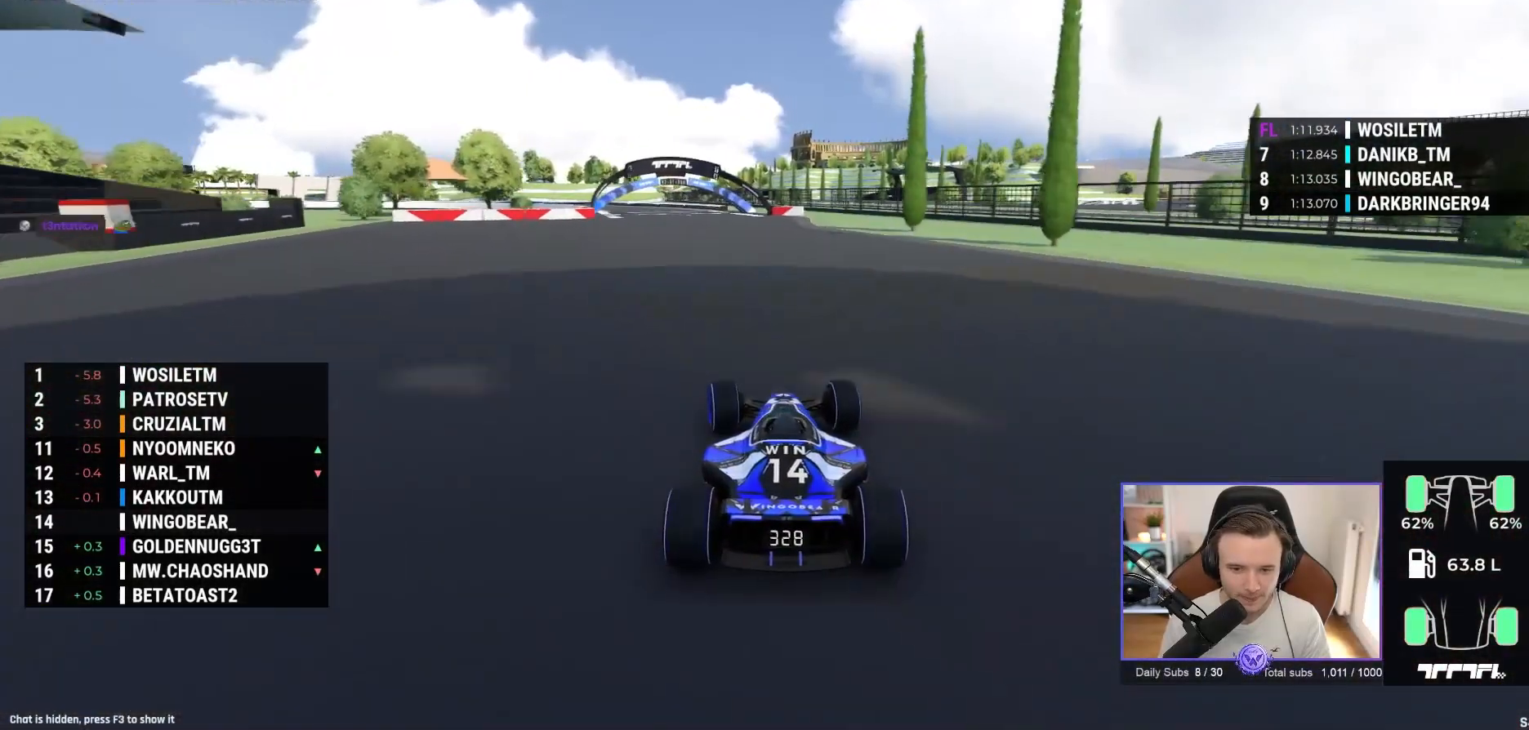
{"buttons": ["A"], "left_stick": "left", "events": []}